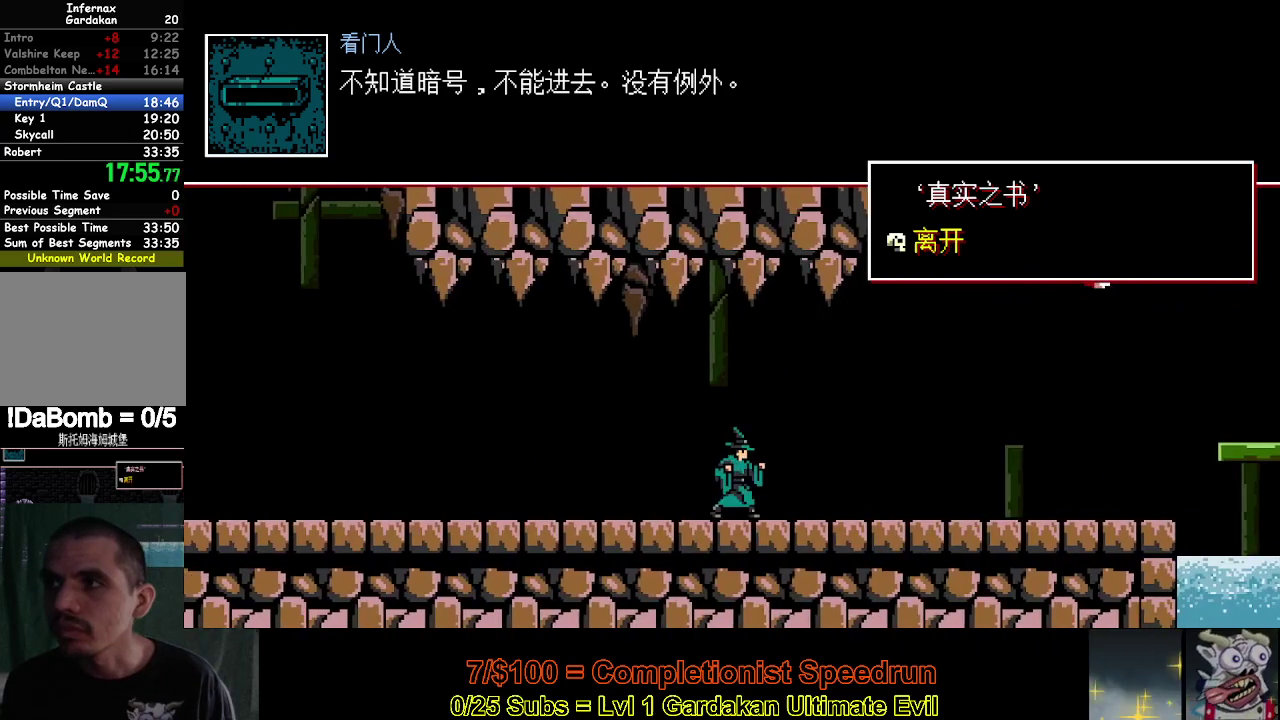
Gameplay with a controller (Xbox layout); each line is a JSON object with the inputs held at the frame after it. "events" lists button and stick changes between this image and that frame as [ms after this image, input, new state], when the widget could be followed in between. This document gives stick clicks only as held states, not as events. Not read: L3 left_stick.
{"buttons": ["DPAD_RIGHT"], "right_stick": "center", "events": [[117, "Y", "down"], [367, "Y", "up"]]}
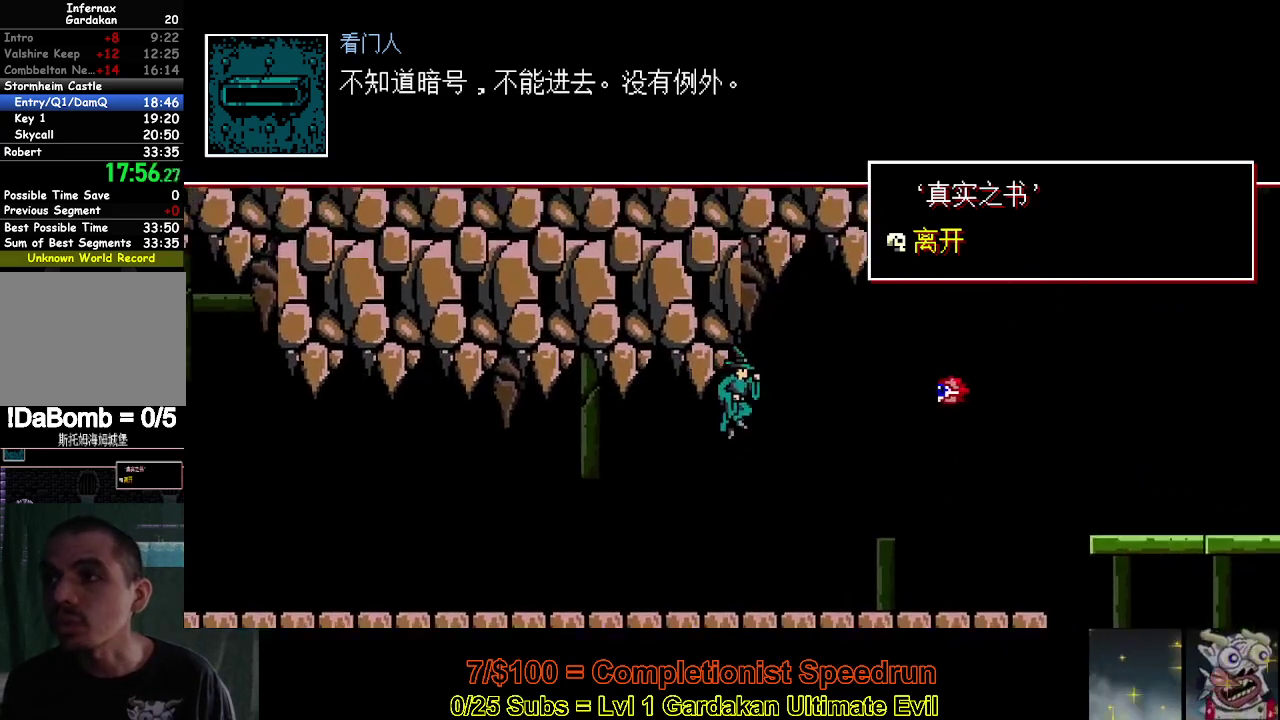
{"buttons": ["DPAD_RIGHT"], "right_stick": "center", "events": [[17, "X", "down"], [133, "X", "up"]]}
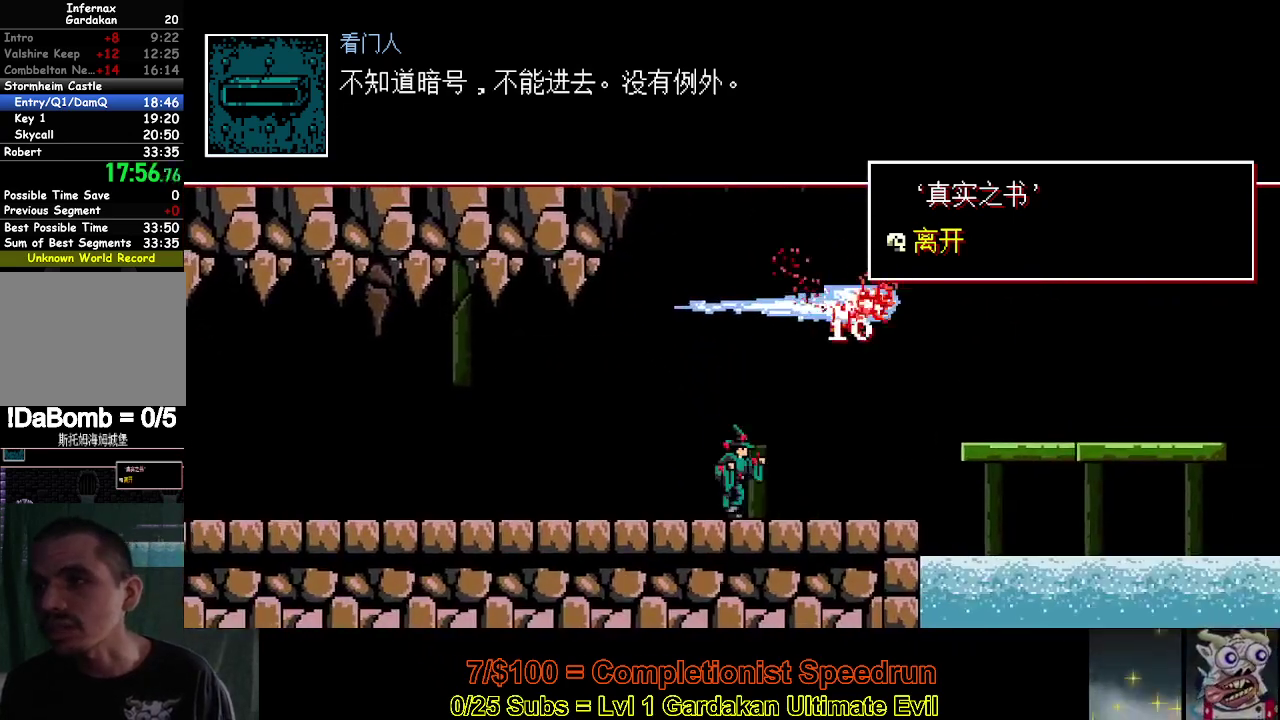
{"buttons": ["Y", "DPAD_RIGHT"], "right_stick": "center", "events": [[400, "Y", "down"]]}
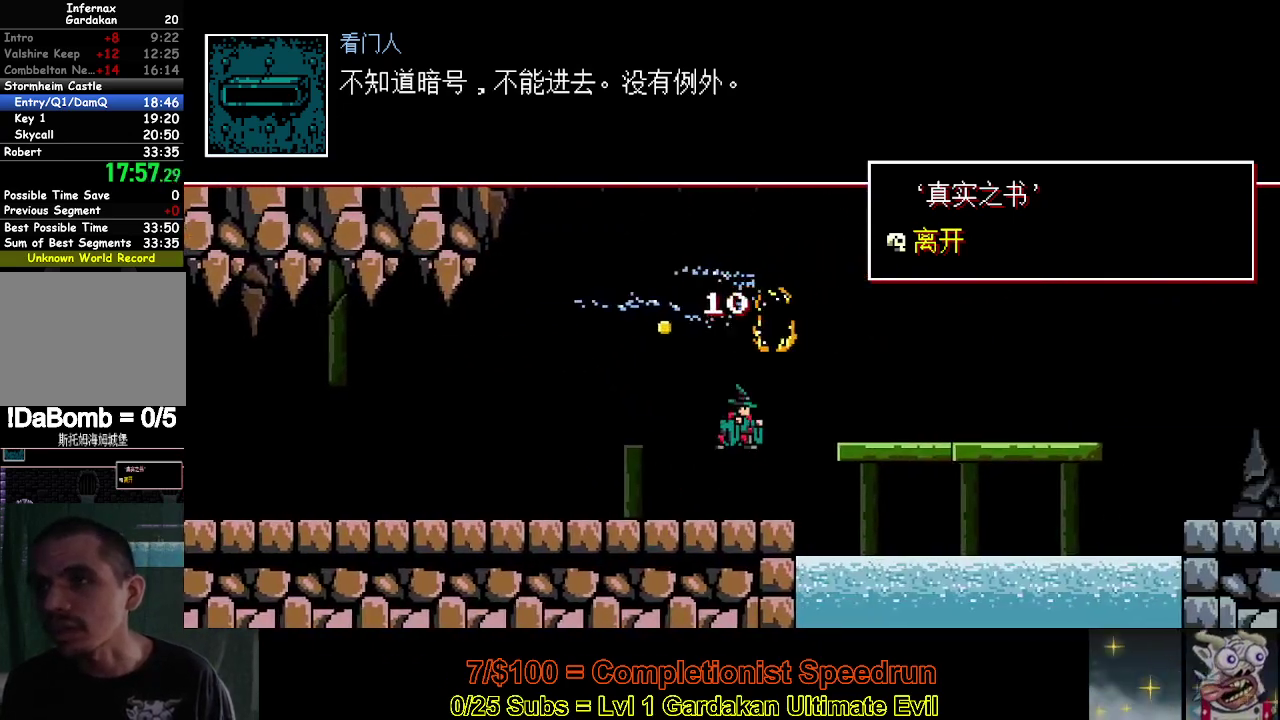
{"buttons": ["DPAD_RIGHT"], "right_stick": "center", "events": [[67, "Y", "up"]]}
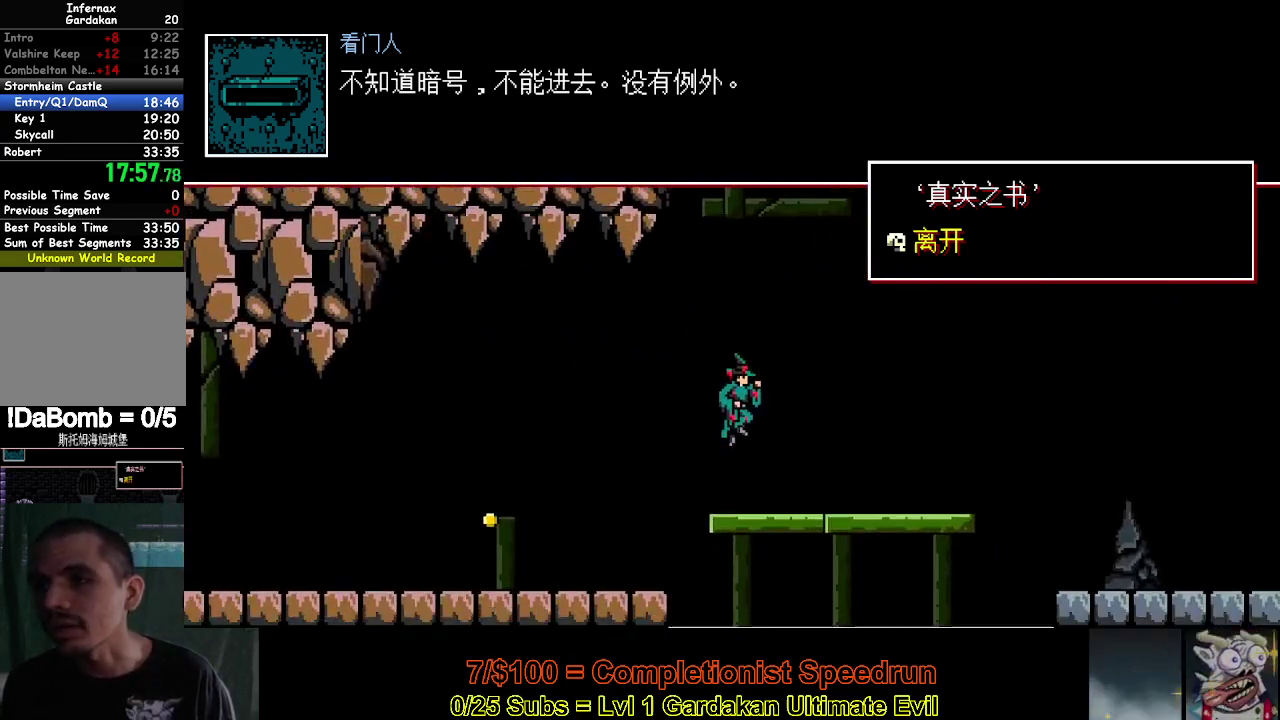
{"buttons": ["DPAD_RIGHT"], "right_stick": "center", "events": []}
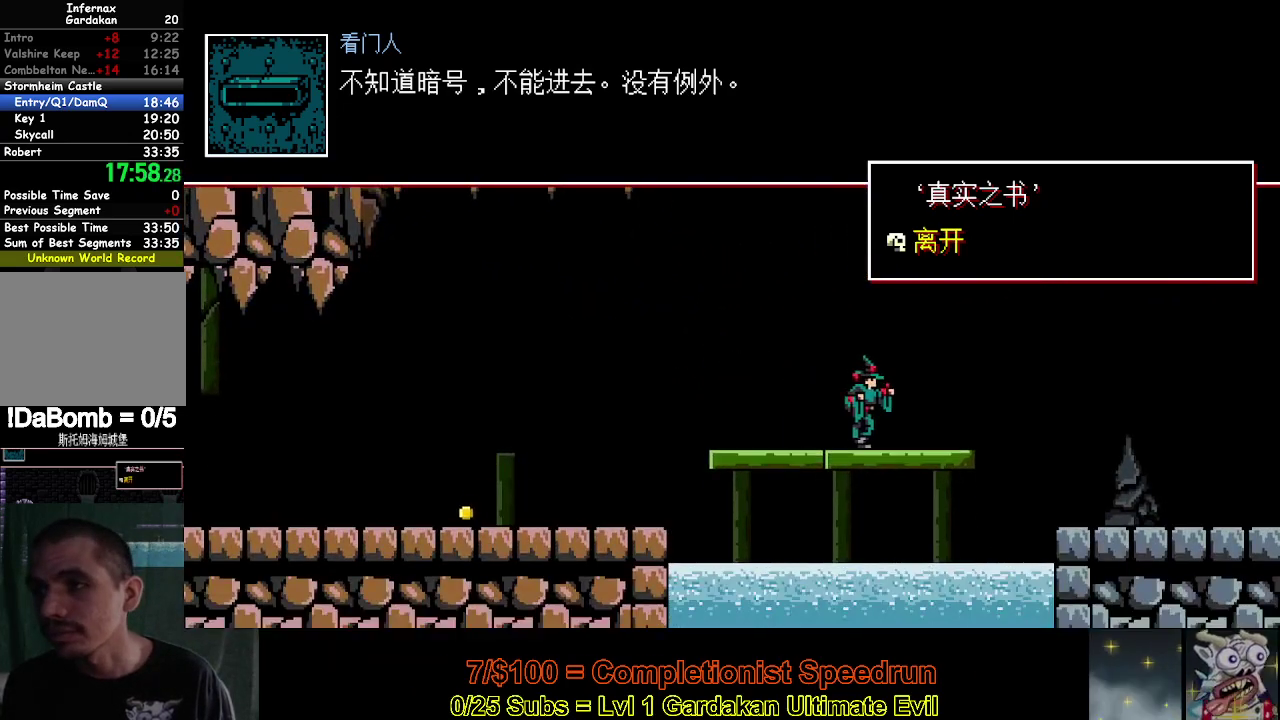
{"buttons": ["DPAD_RIGHT"], "right_stick": "center", "events": [[17, "Y", "down"], [200, "Y", "up"]]}
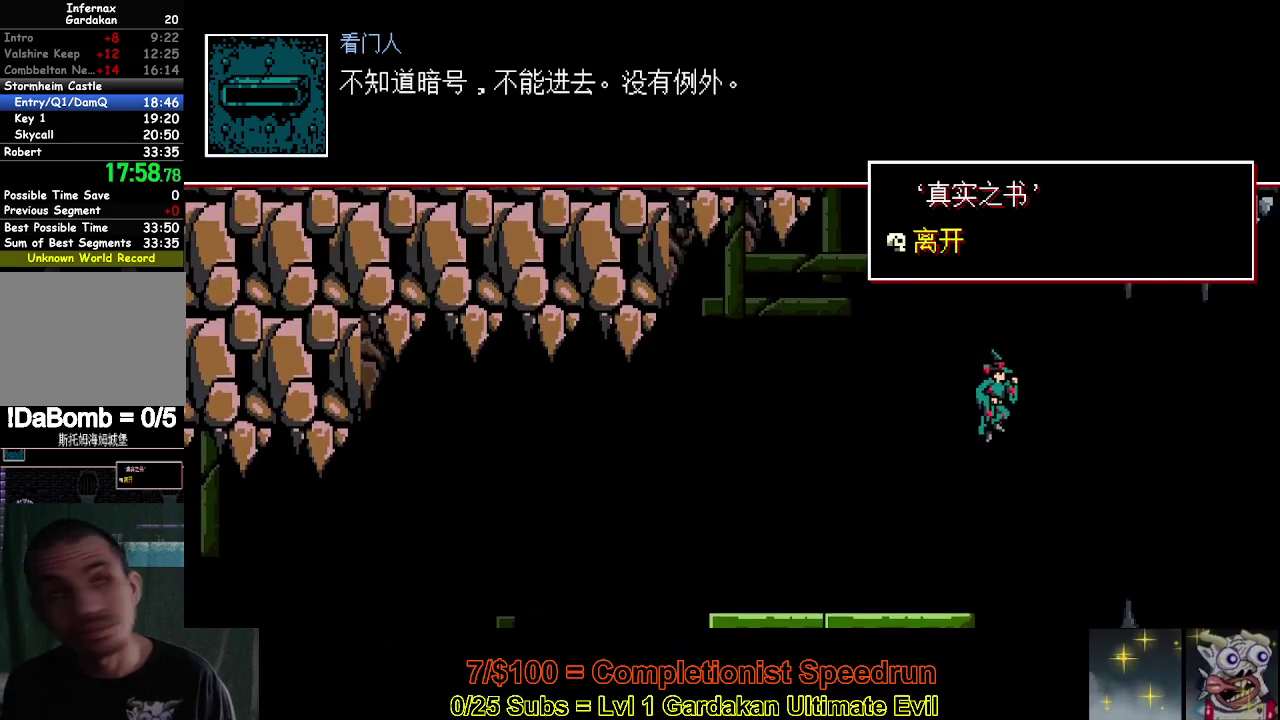
{"buttons": ["DPAD_RIGHT"], "right_stick": "center", "events": []}
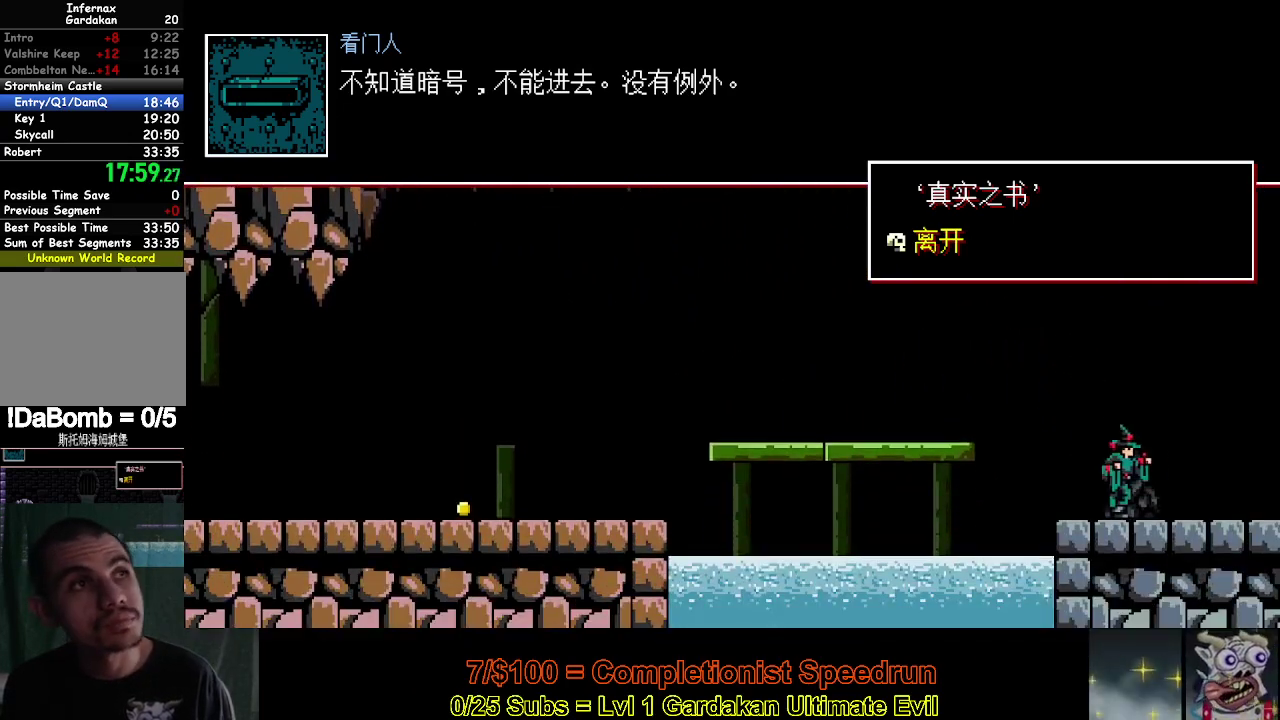
{"buttons": ["DPAD_RIGHT"], "right_stick": "center", "events": []}
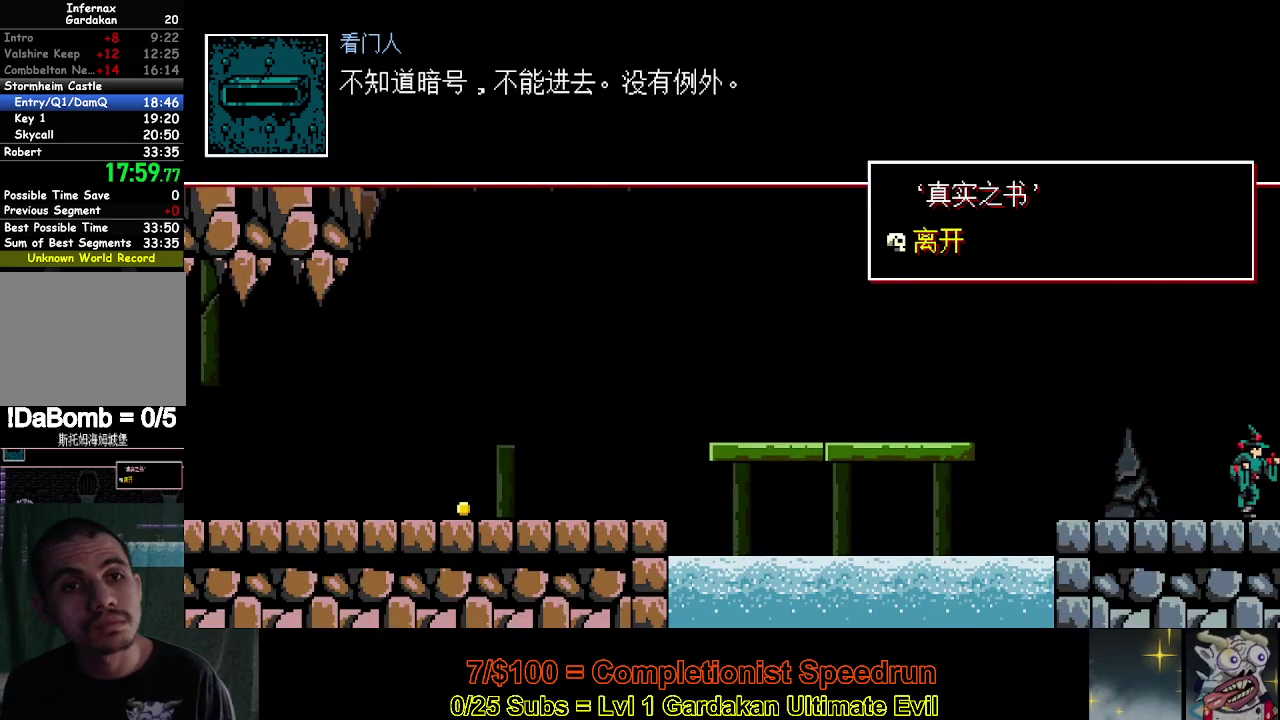
{"buttons": ["DPAD_RIGHT"], "right_stick": "center", "events": []}
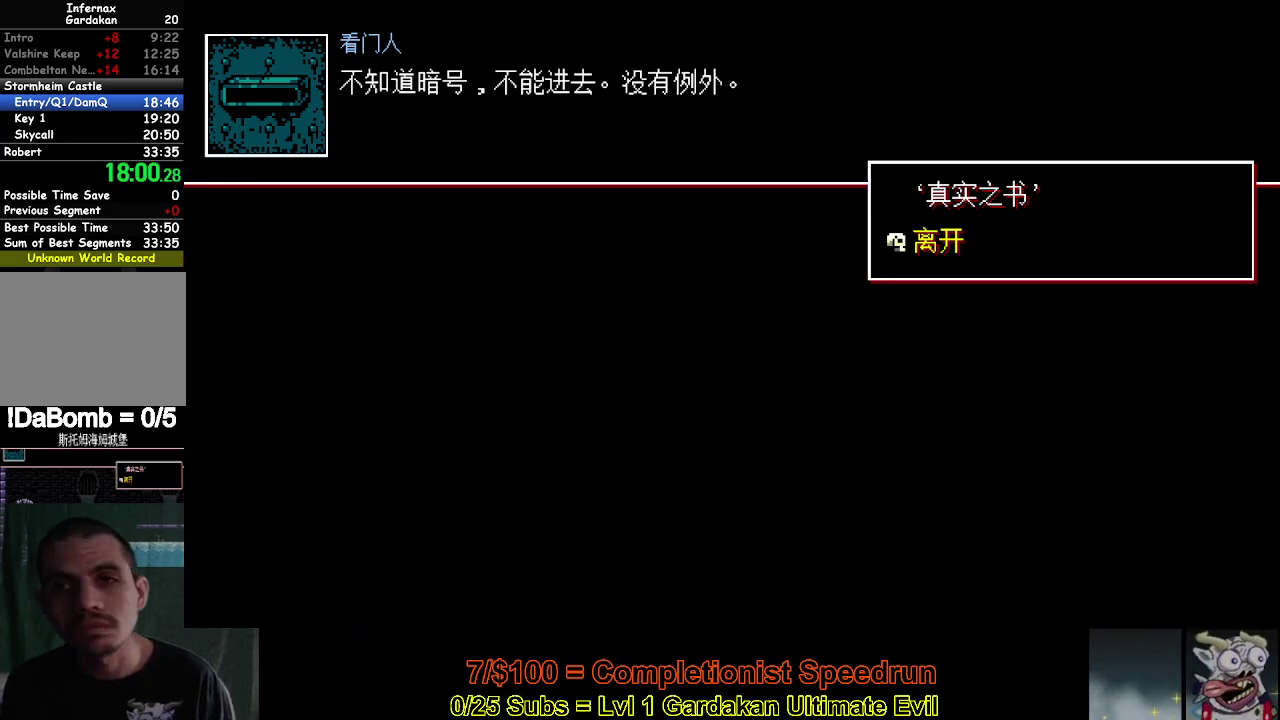
{"buttons": ["DPAD_RIGHT"], "right_stick": "center", "events": []}
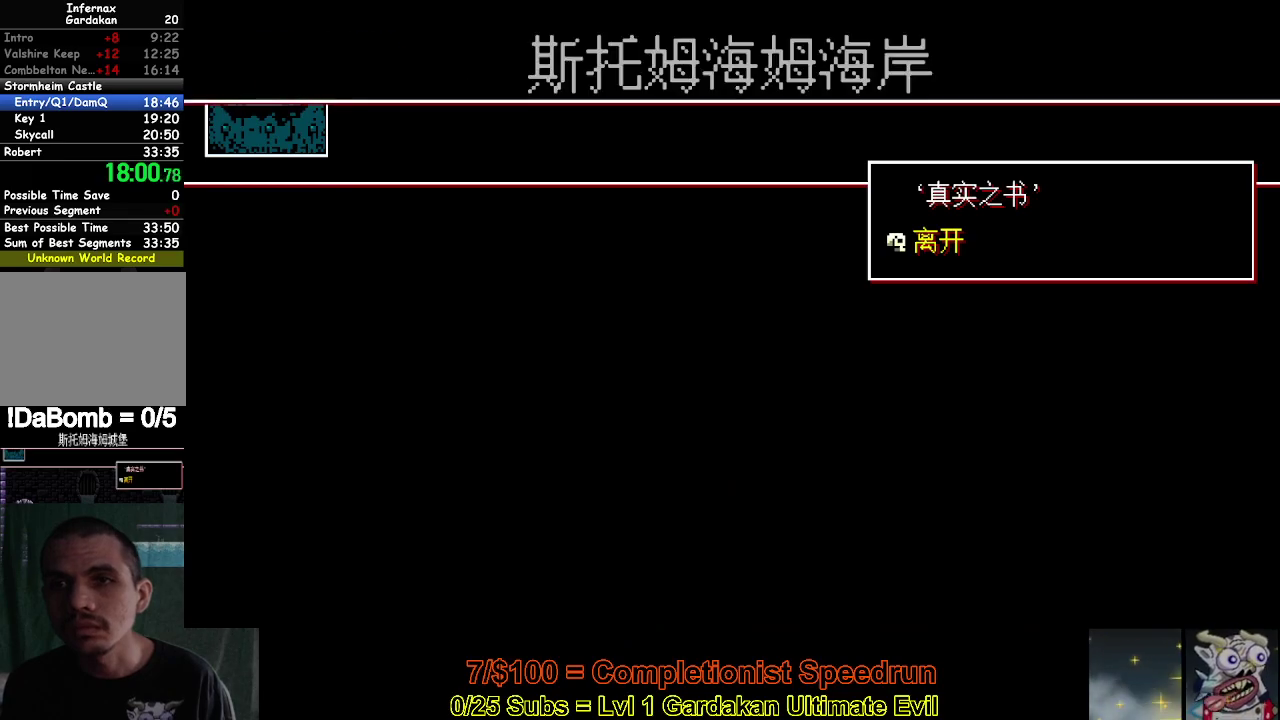
{"buttons": ["Y", "DPAD_RIGHT"], "right_stick": "center", "events": [[483, "Y", "down"]]}
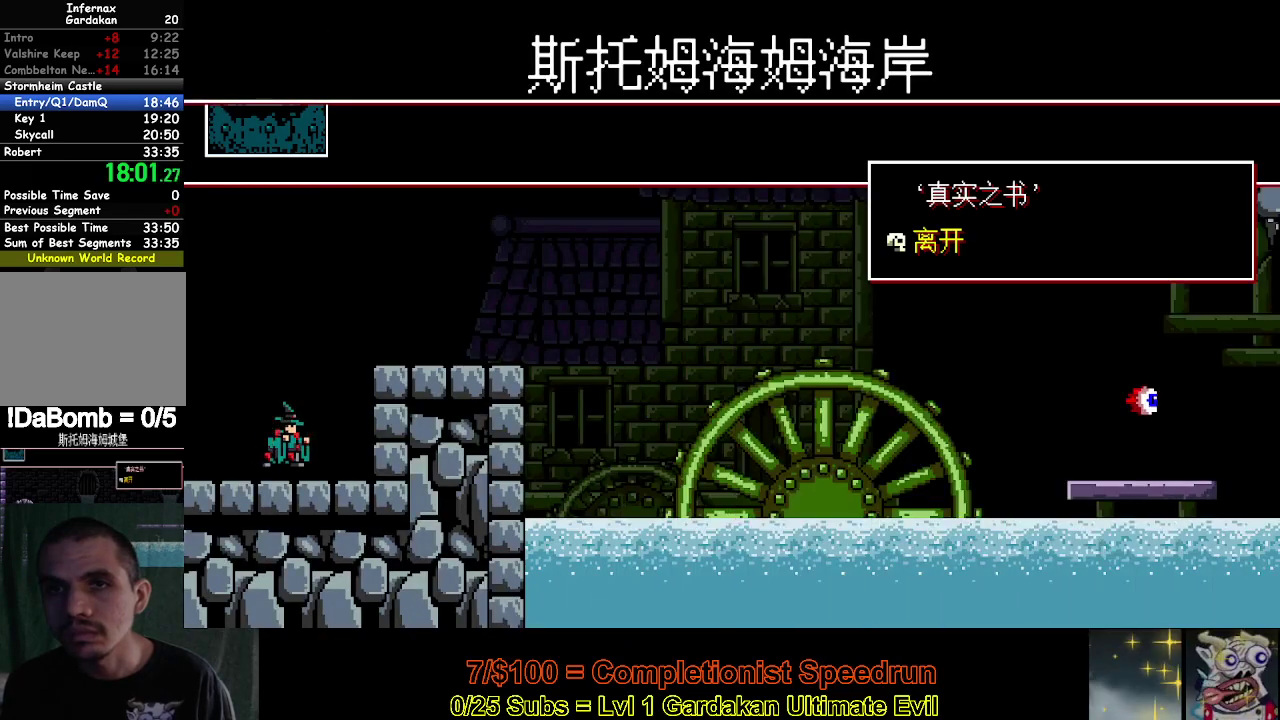
{"buttons": ["DPAD_RIGHT"], "right_stick": "center", "events": [[83, "Y", "up"], [150, "Y", "down"], [267, "Y", "up"], [317, "Y", "down"], [467, "Y", "up"]]}
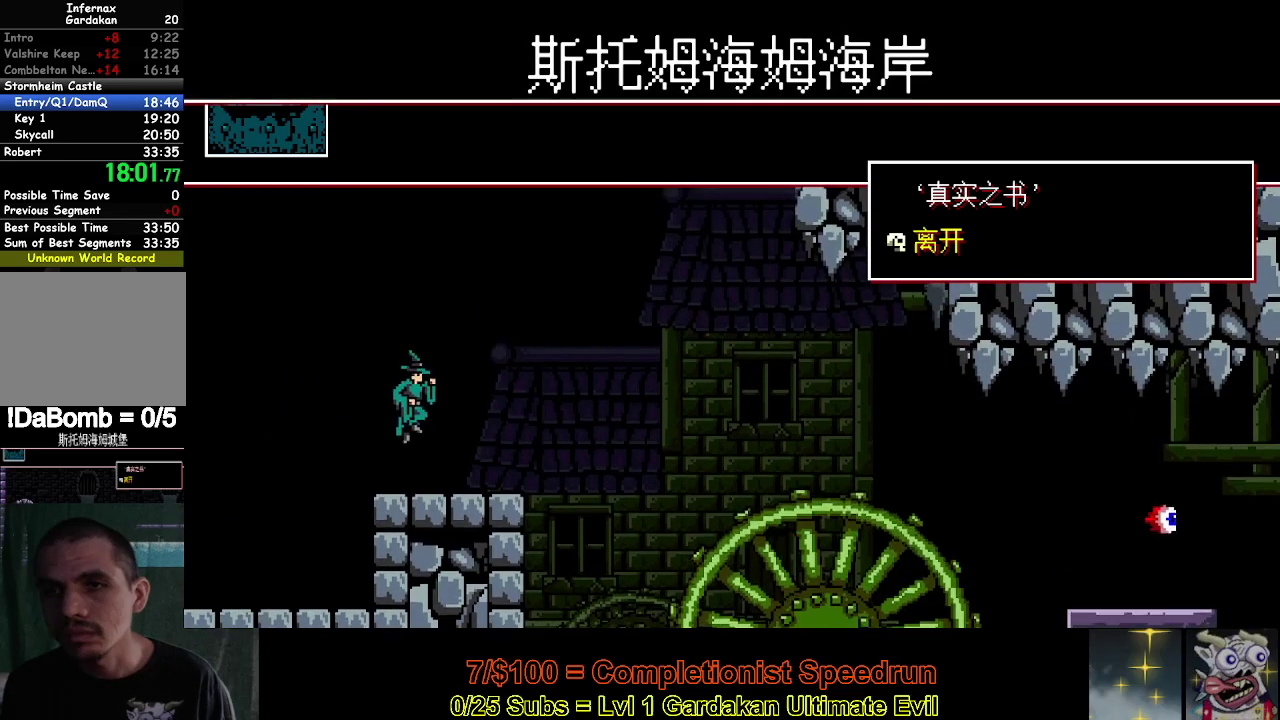
{"buttons": ["DPAD_RIGHT"], "right_stick": "center", "events": [[233, "Y", "down"], [433, "Y", "up"]]}
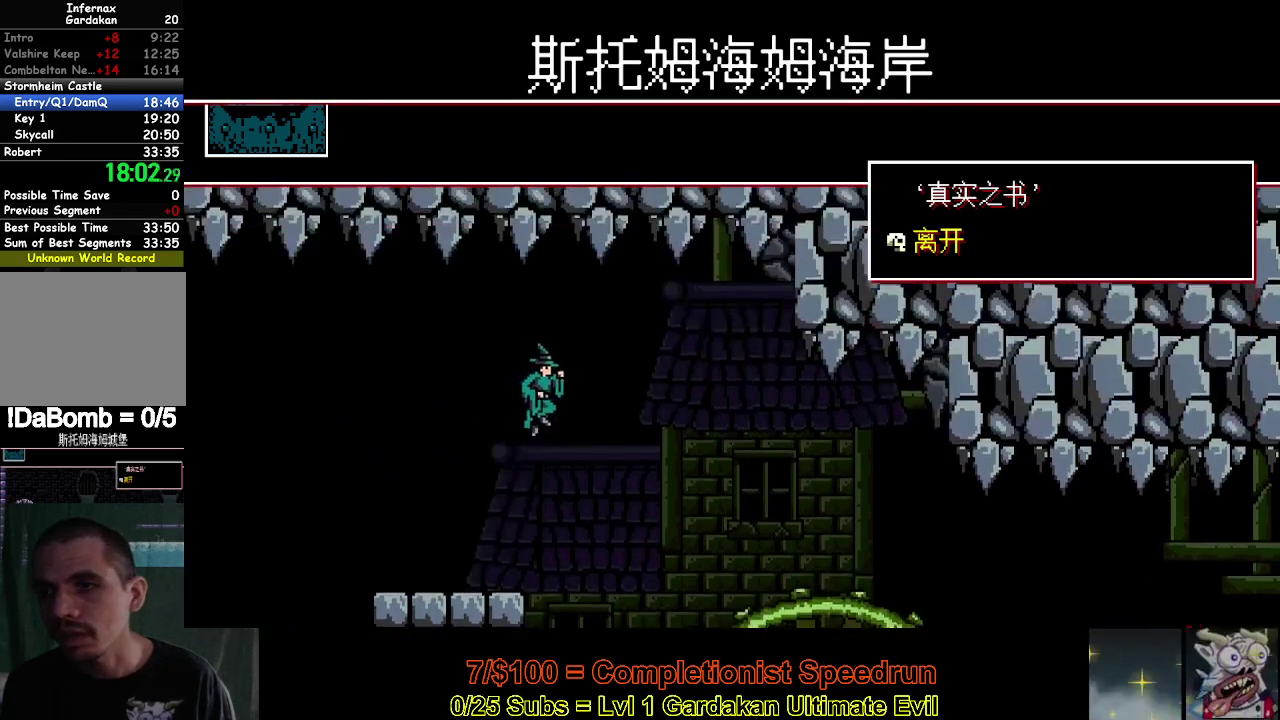
{"buttons": ["DPAD_RIGHT"], "right_stick": "center", "events": []}
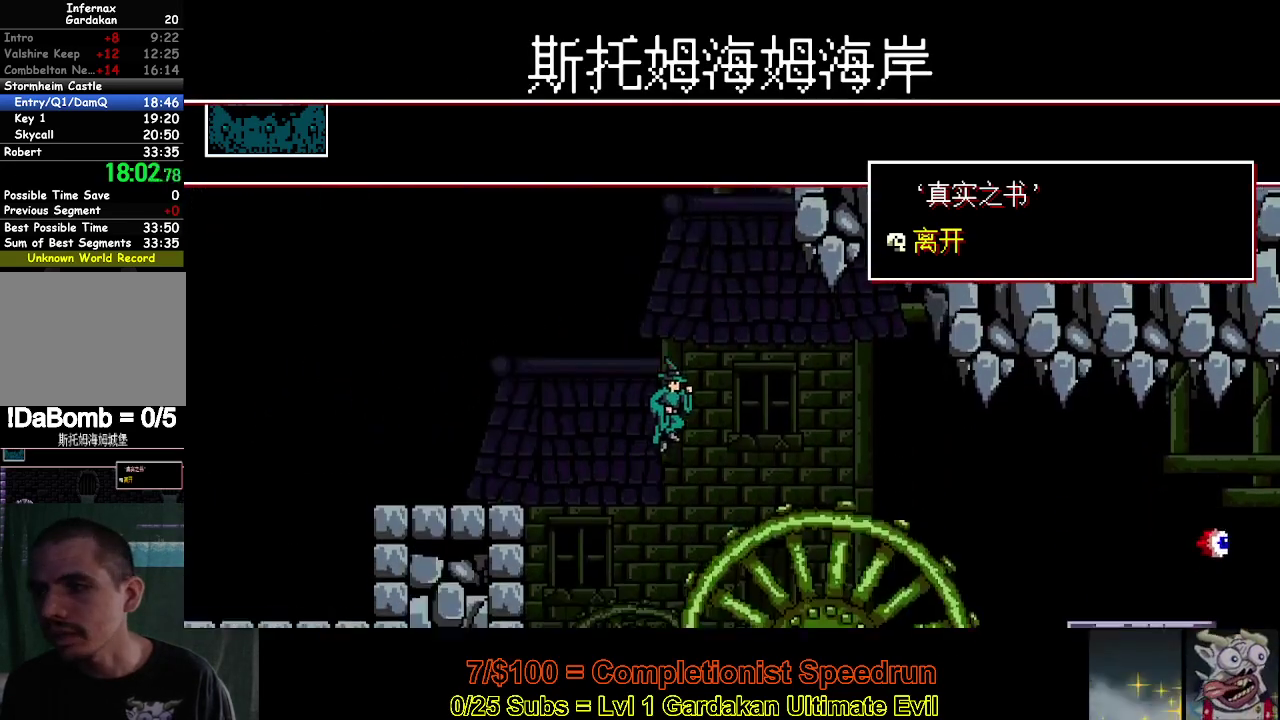
{"buttons": ["DPAD_RIGHT"], "right_stick": "center", "events": []}
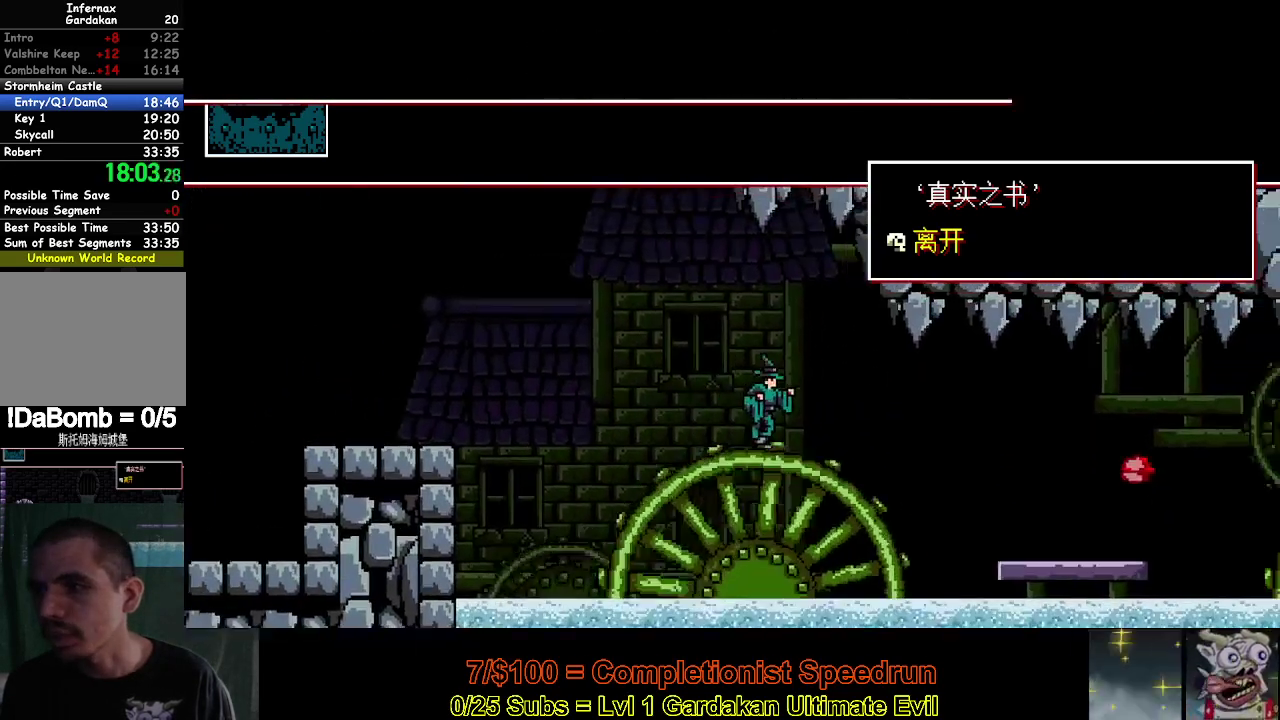
{"buttons": ["Y", "DPAD_RIGHT"], "right_stick": "center", "events": [[400, "Y", "down"]]}
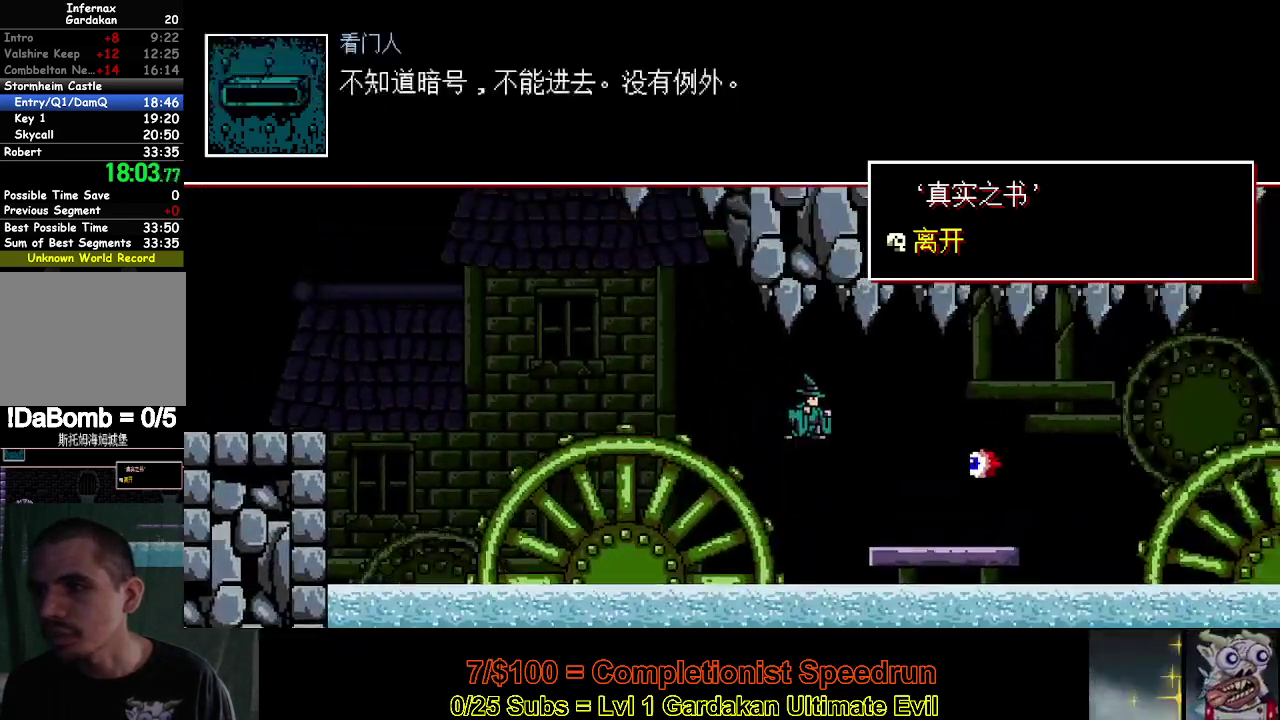
{"buttons": [], "right_stick": "center", "events": [[67, "Y", "up"], [283, "DPAD_RIGHT", "up"]]}
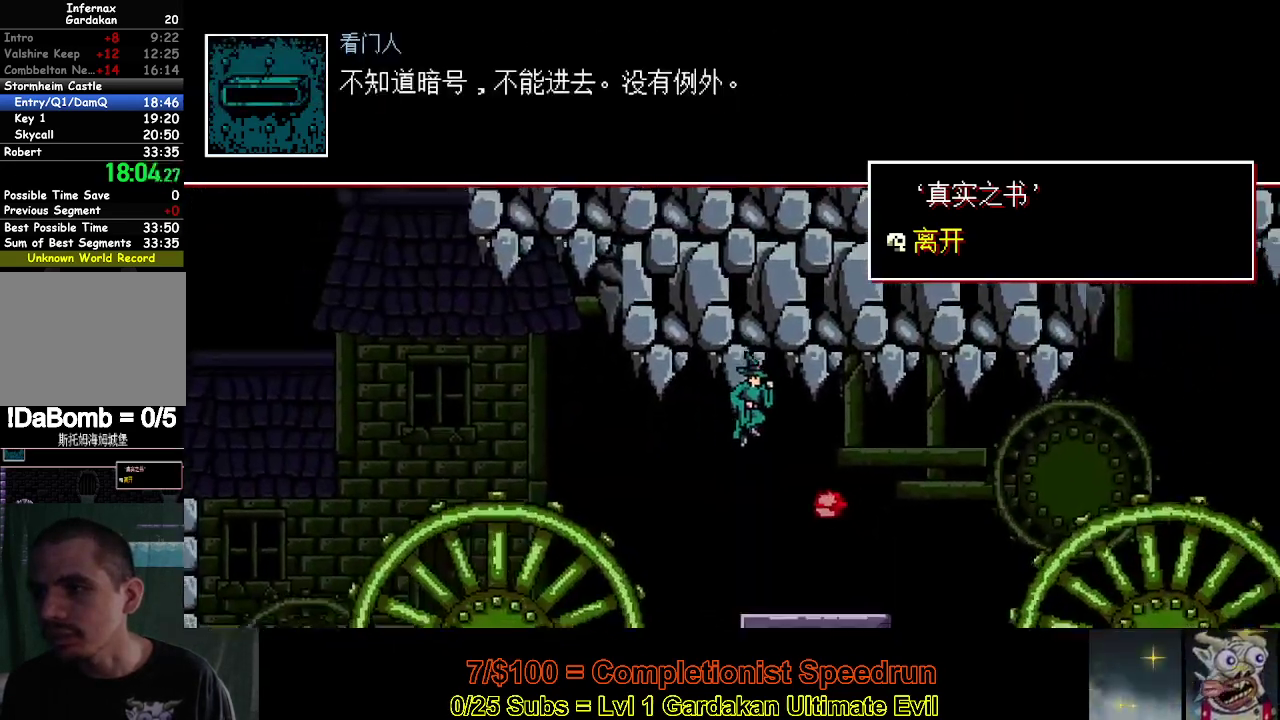
{"buttons": ["DPAD_RIGHT"], "right_stick": "center", "events": [[17, "X", "down"], [100, "DPAD_RIGHT", "down"], [183, "X", "up"]]}
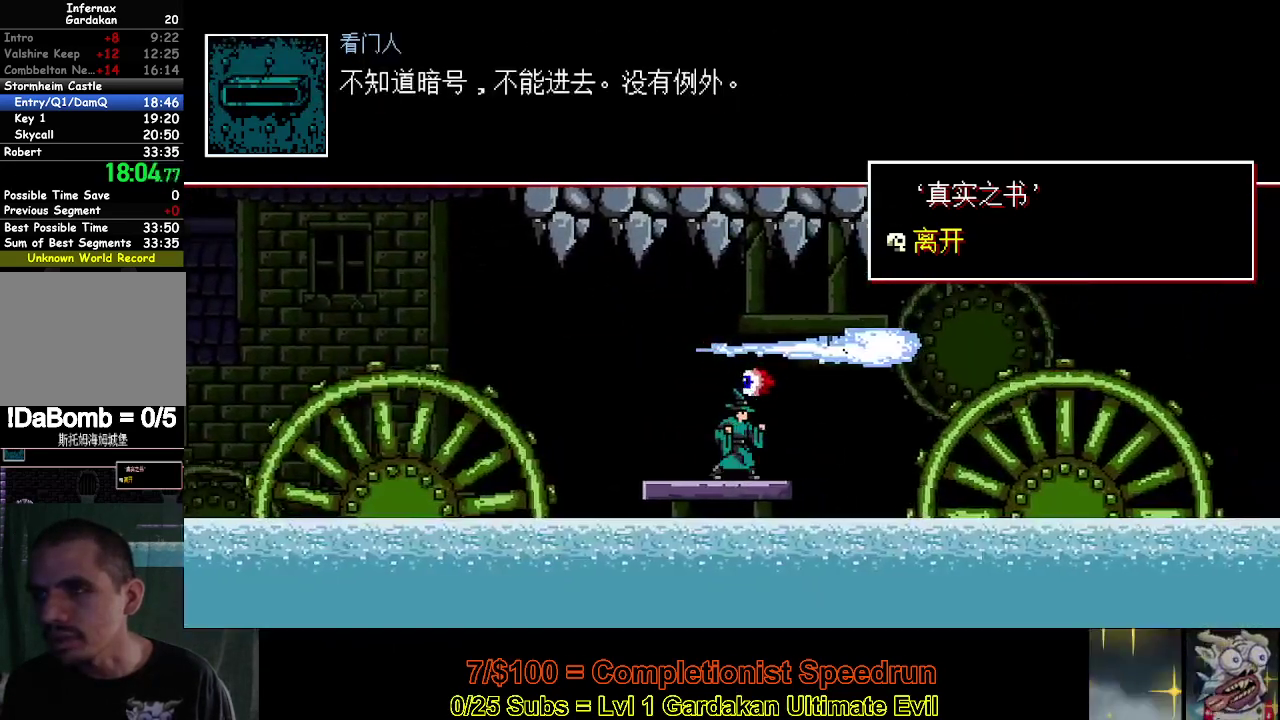
{"buttons": ["DPAD_RIGHT"], "right_stick": "center", "events": [[250, "Y", "down"], [483, "Y", "up"]]}
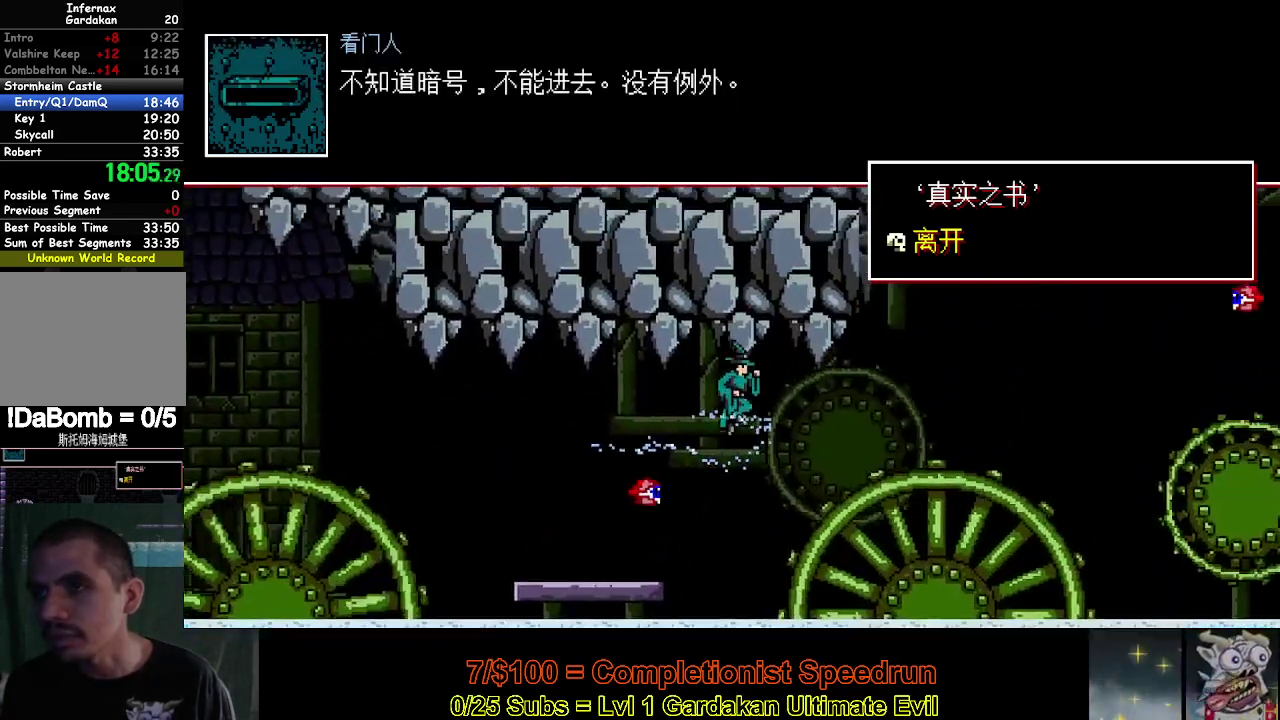
{"buttons": ["DPAD_RIGHT"], "right_stick": "center", "events": []}
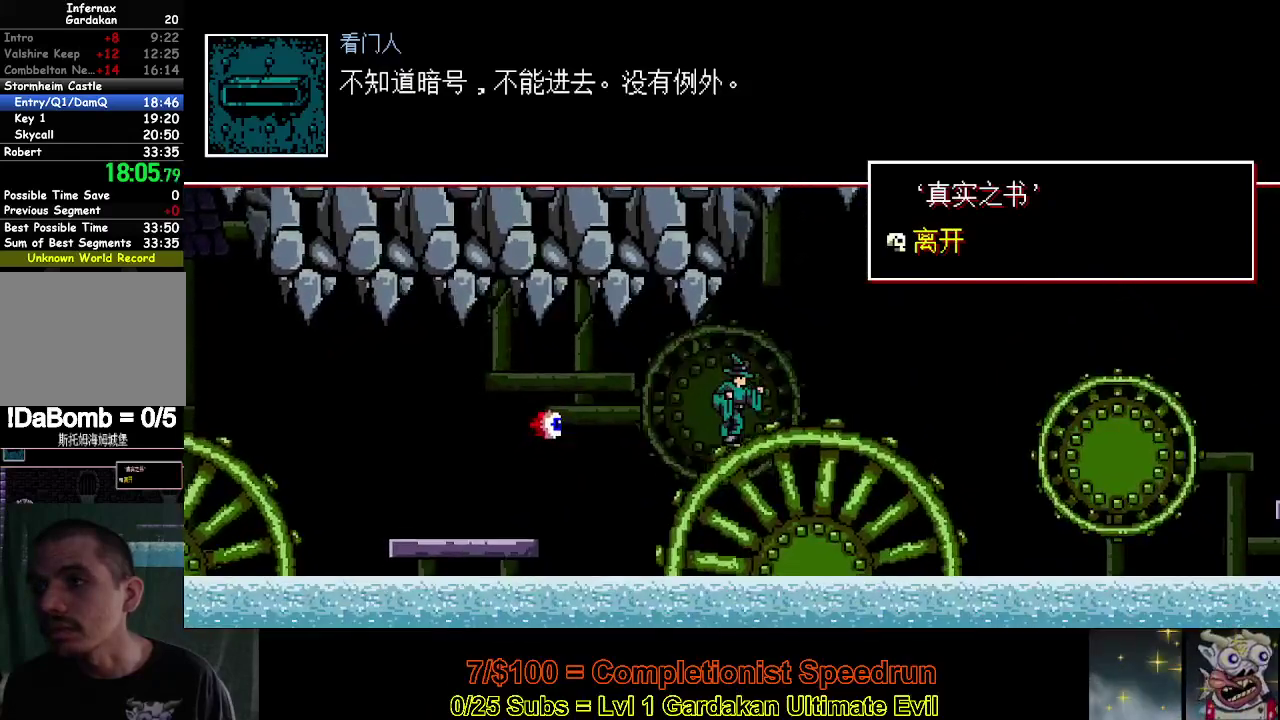
{"buttons": ["X", "DPAD_RIGHT"], "right_stick": "center", "events": [[17, "Y", "down"], [467, "X", "down"], [467, "Y", "up"]]}
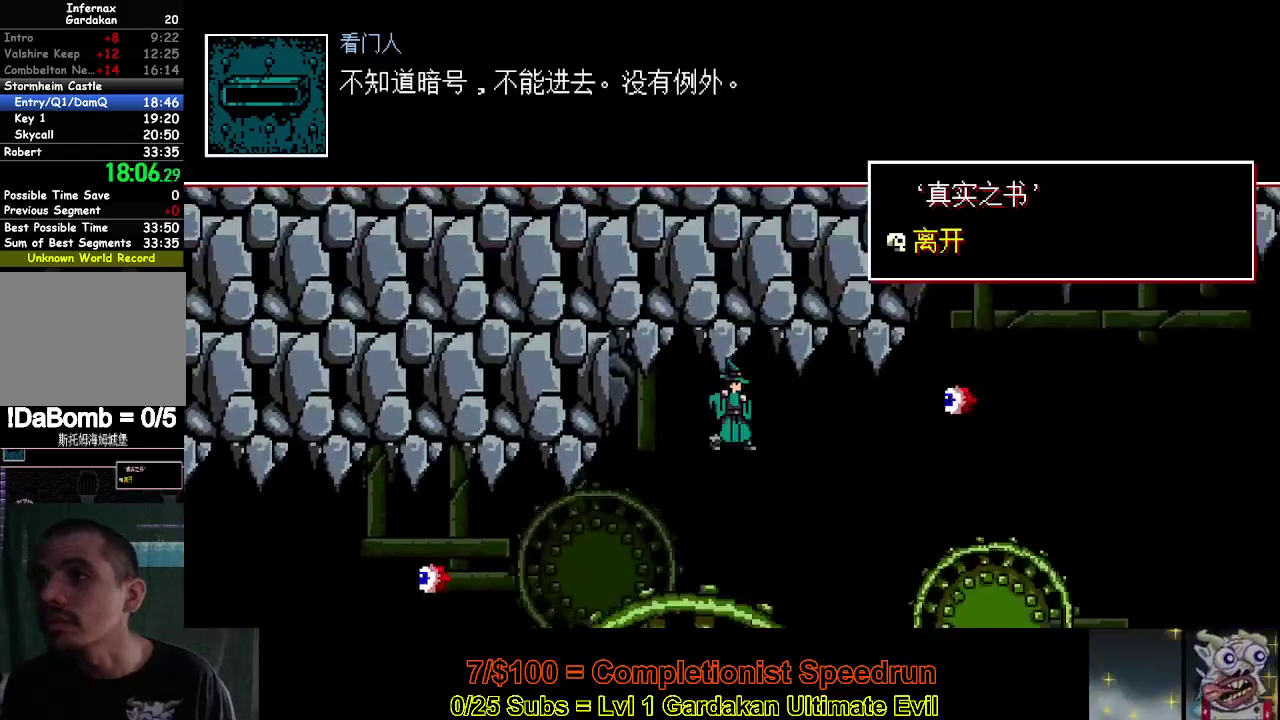
{"buttons": ["Y", "DPAD_RIGHT"], "right_stick": "center", "events": [[100, "X", "up"], [183, "DPAD_RIGHT", "up"], [383, "DPAD_RIGHT", "down"], [417, "Y", "down"]]}
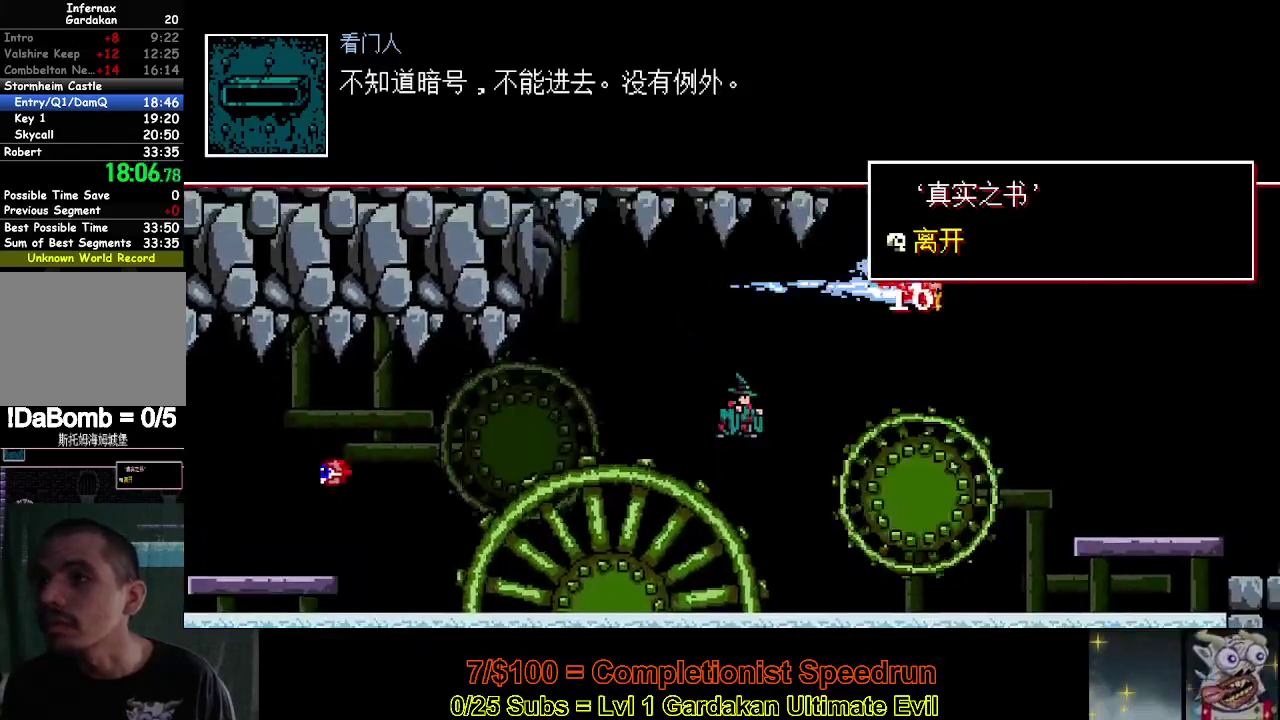
{"buttons": ["DPAD_RIGHT"], "right_stick": "center", "events": [[333, "Y", "up"]]}
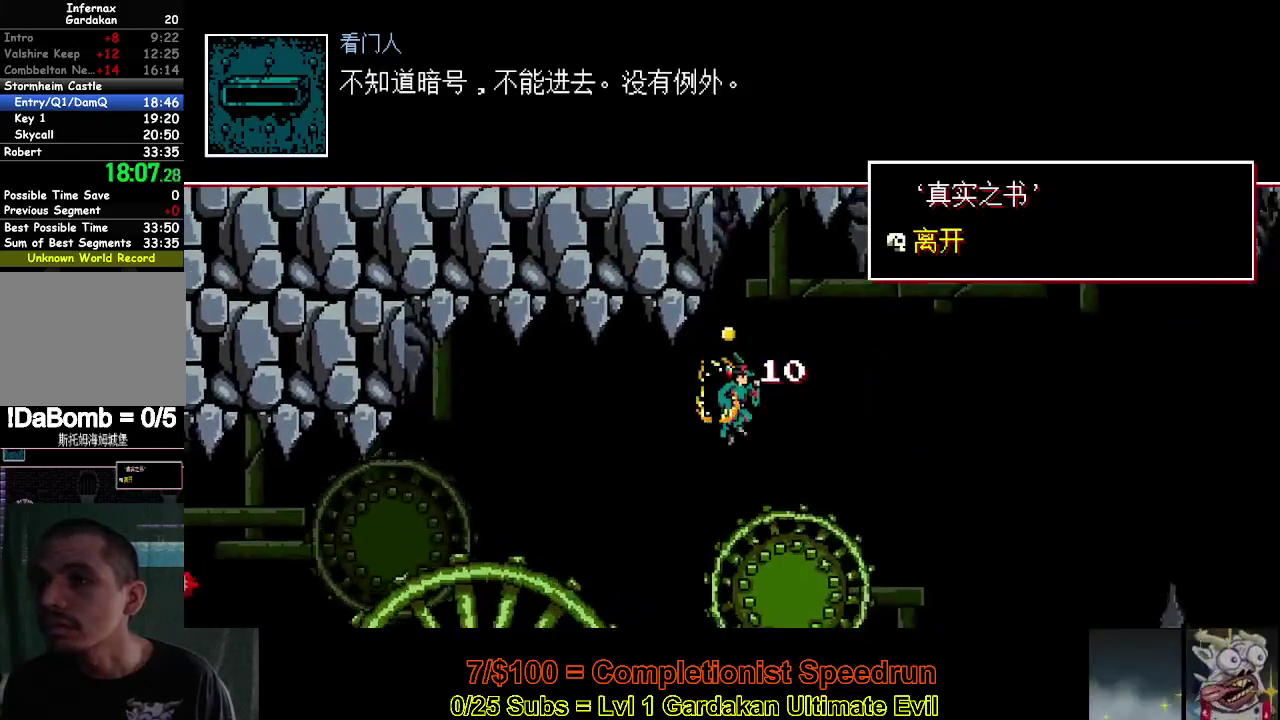
{"buttons": ["DPAD_RIGHT"], "right_stick": "center", "events": [[233, "Y", "down"], [400, "Y", "up"]]}
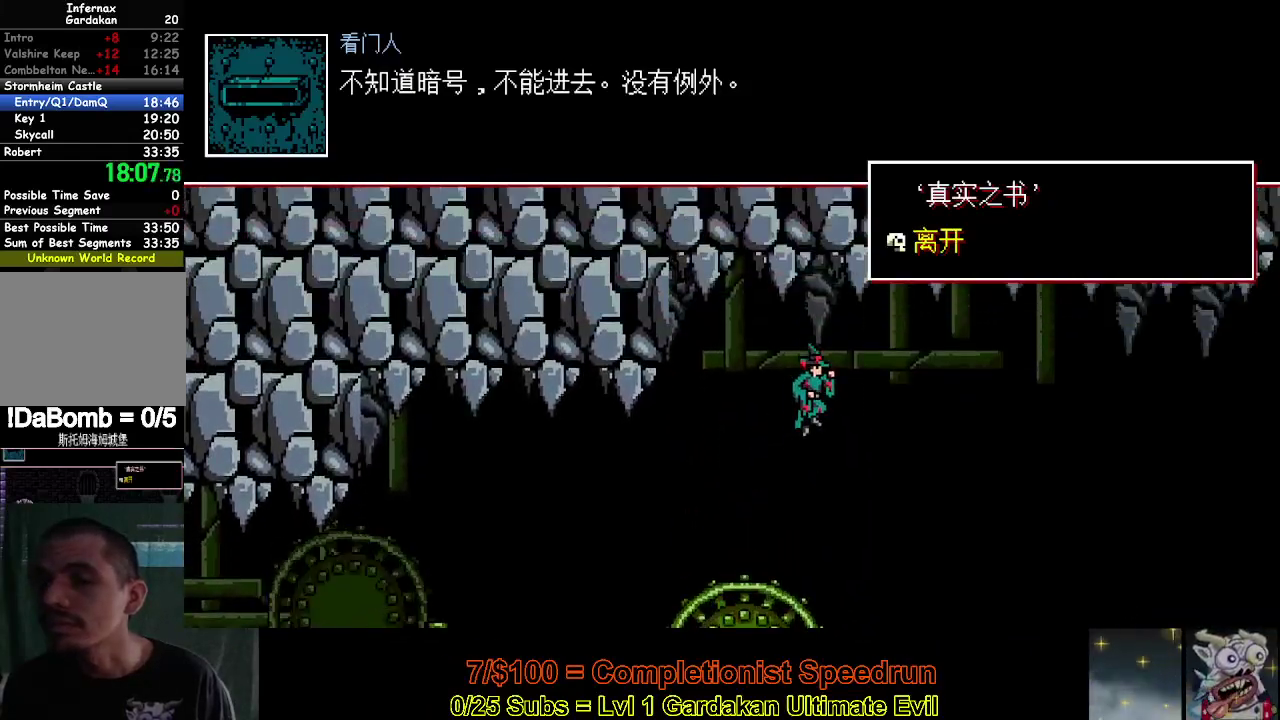
{"buttons": ["DPAD_RIGHT"], "right_stick": "center", "events": []}
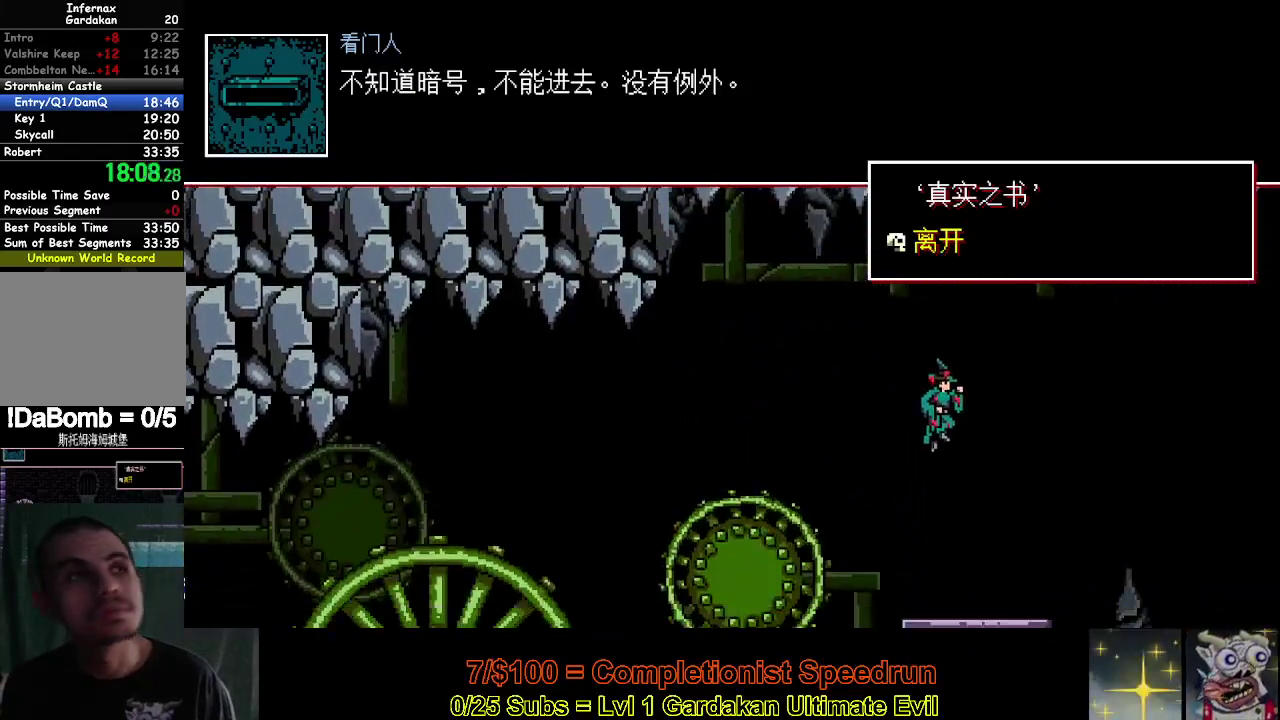
{"buttons": ["DPAD_RIGHT"], "right_stick": "center", "events": []}
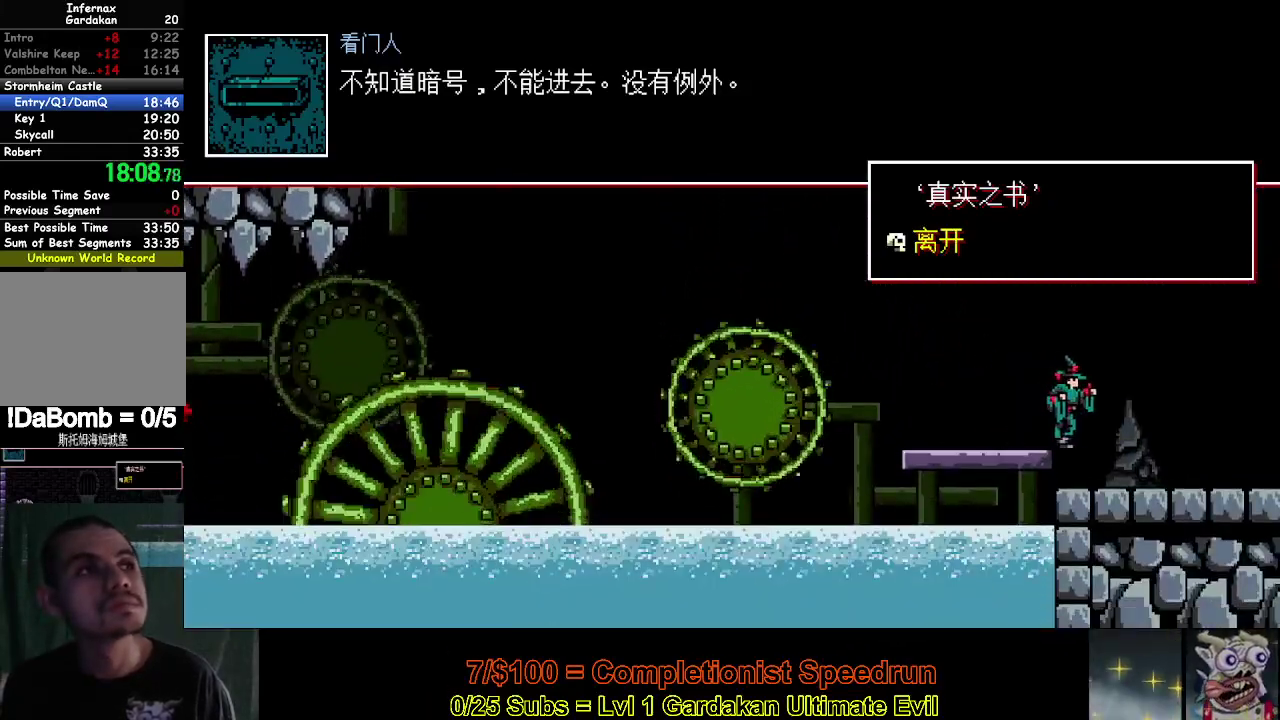
{"buttons": ["DPAD_RIGHT"], "right_stick": "center", "events": []}
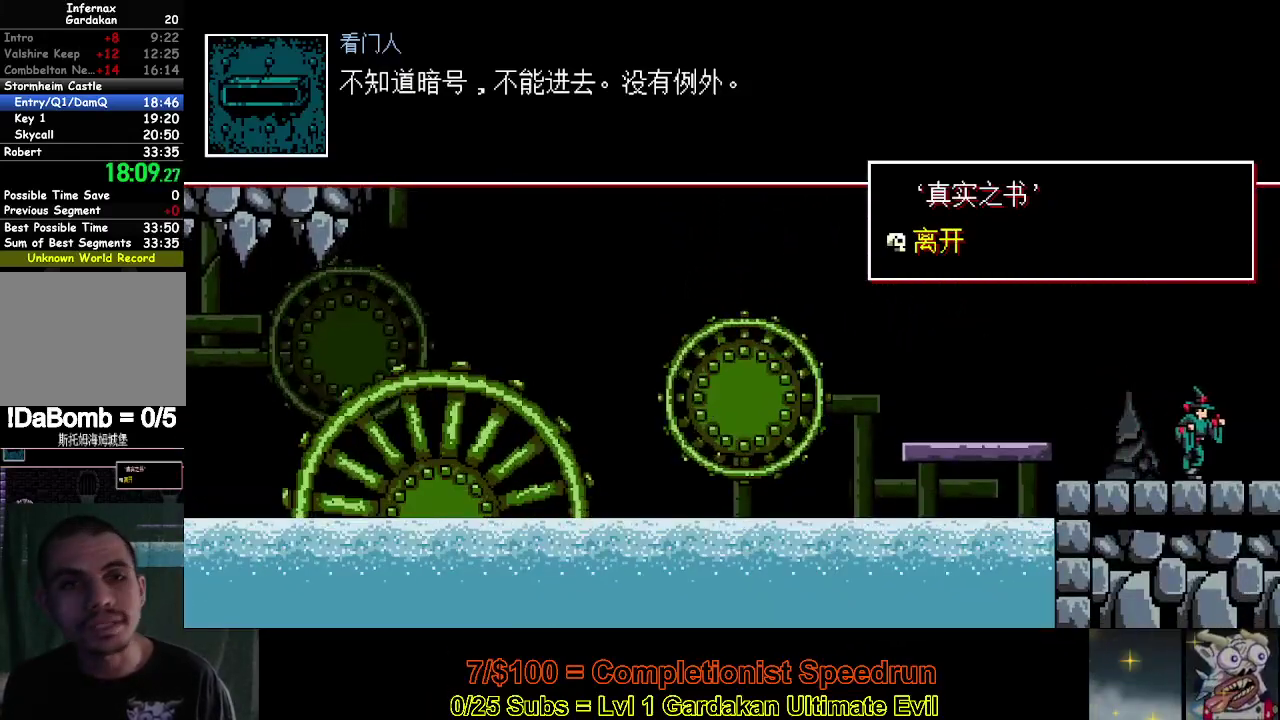
{"buttons": ["DPAD_RIGHT"], "right_stick": "center", "events": []}
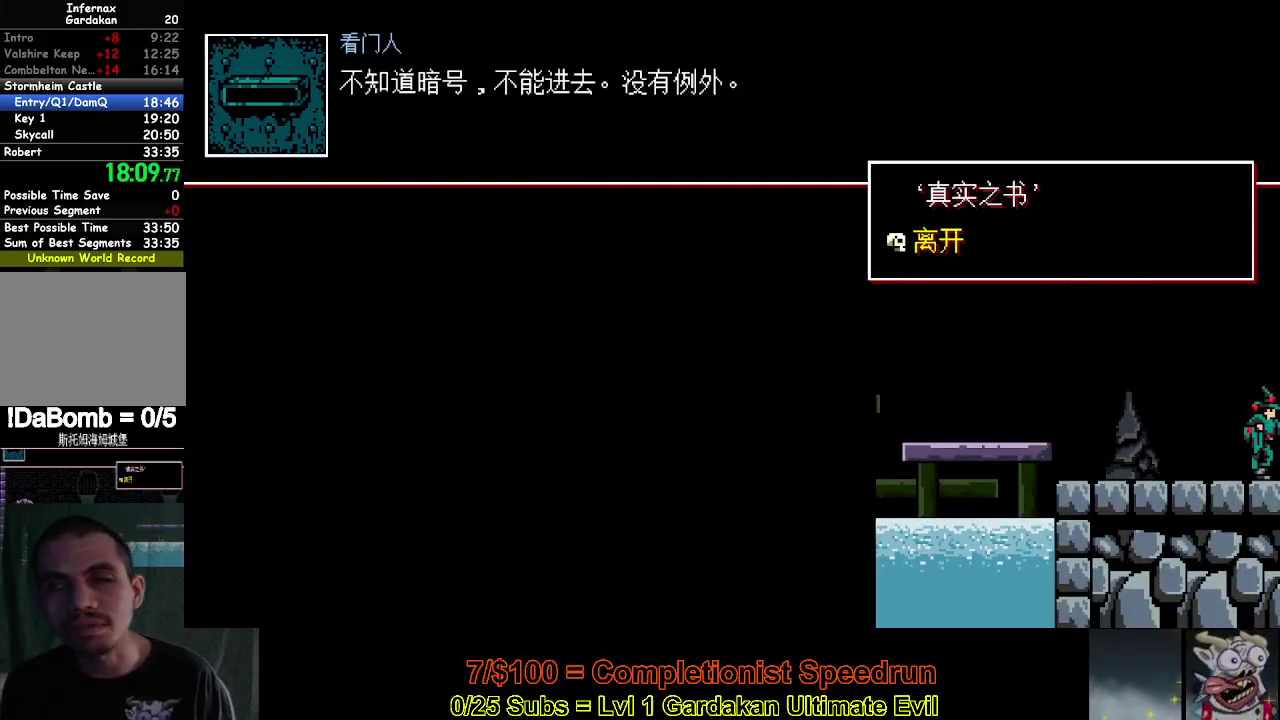
{"buttons": ["DPAD_RIGHT"], "right_stick": "center", "events": []}